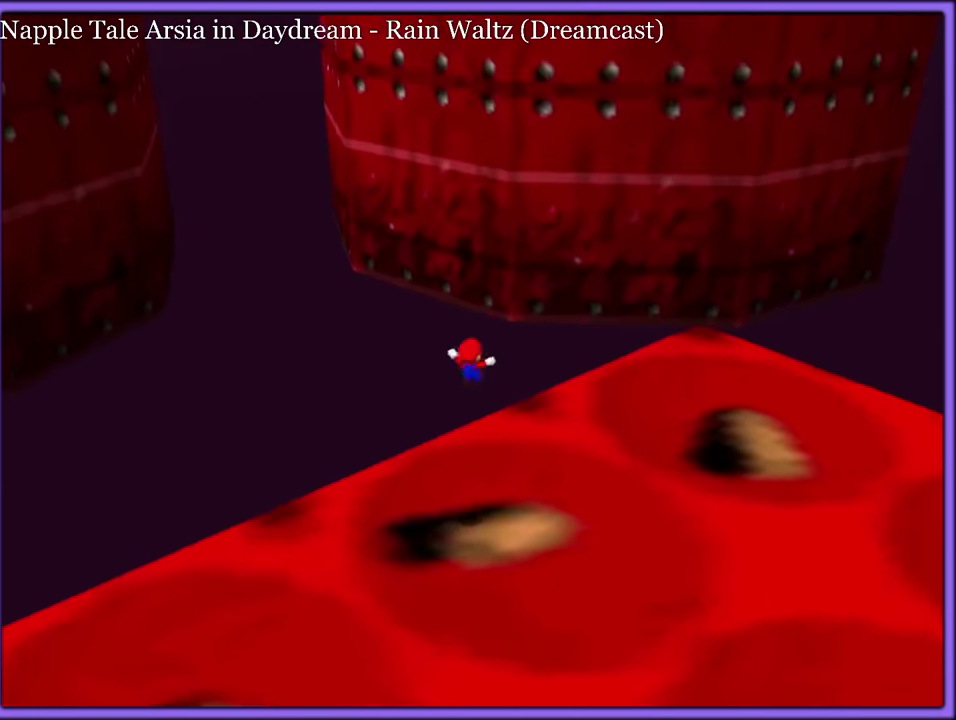
Gameplay with a controller (Nintendo layout); each line is a JSON object with the inputs held at the frame after it. "events" lists button and stick changes between this image and that frame as [ms after this image, input, new state], when the widget could be followed in between. Not read: DPAD_RIGHT DPAD_UP L2 L3 R3 left_stick.
{"buttons": []}
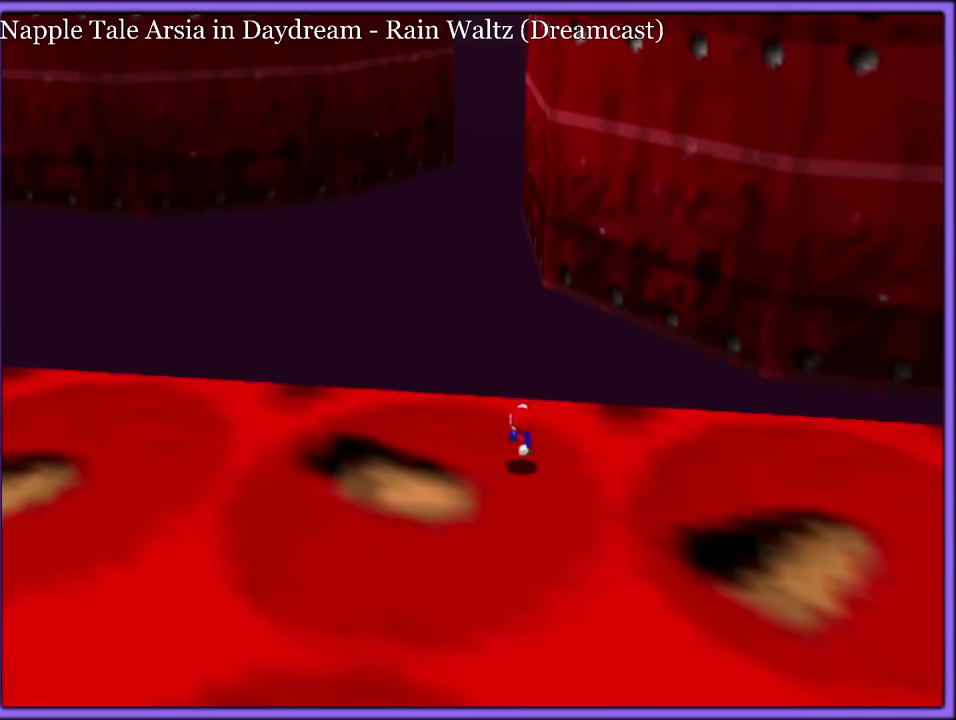
{"buttons": ["A"]}
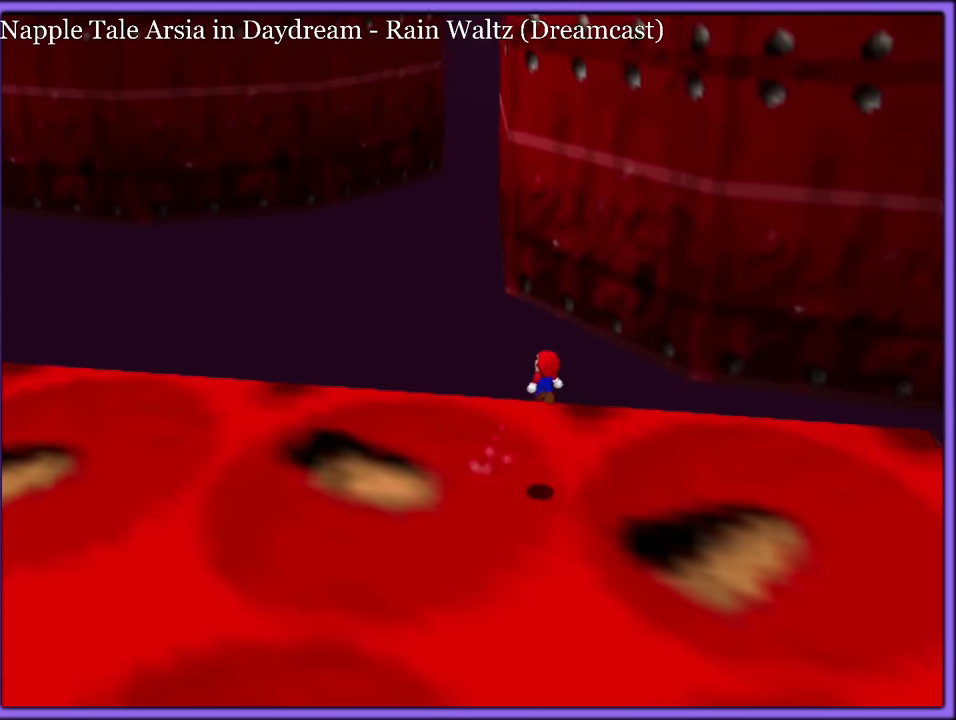
{"buttons": [], "events": [[450, "A", "up"]]}
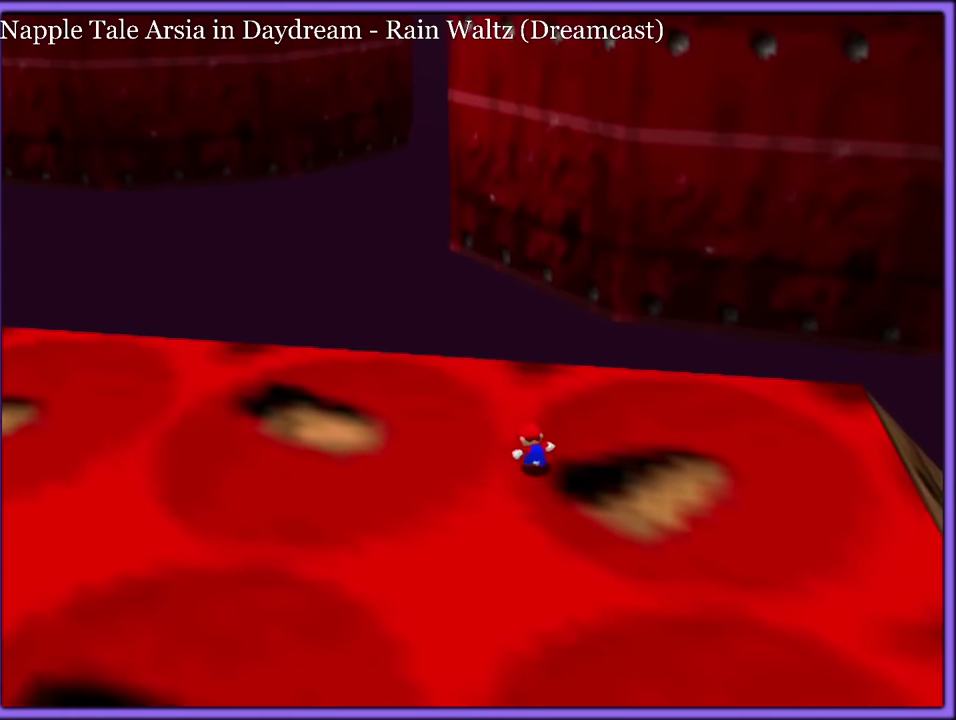
{"buttons": []}
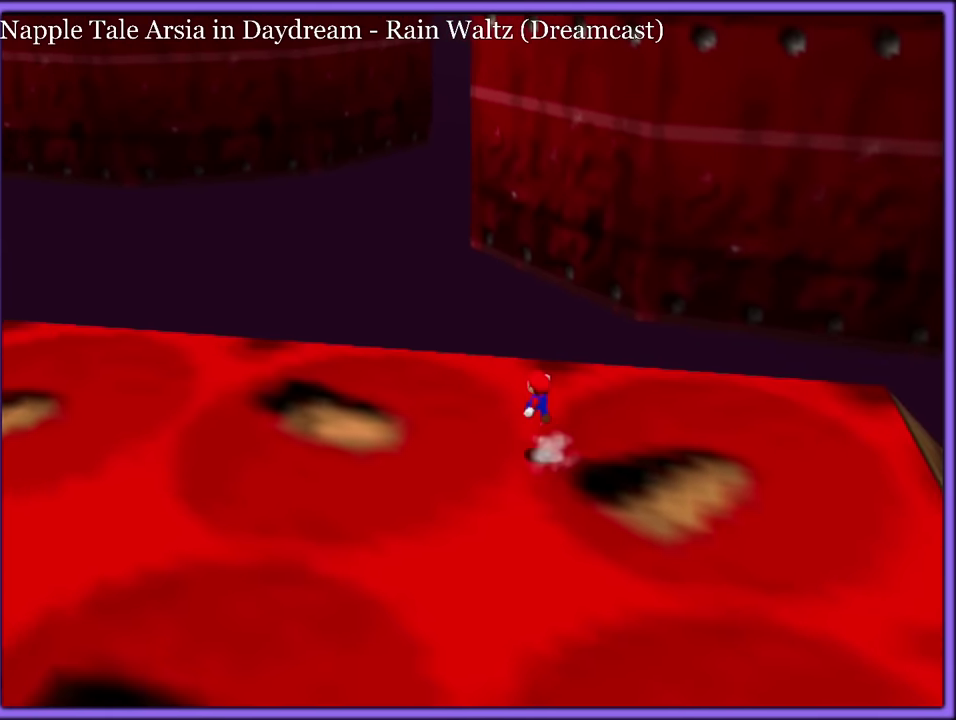
{"buttons": []}
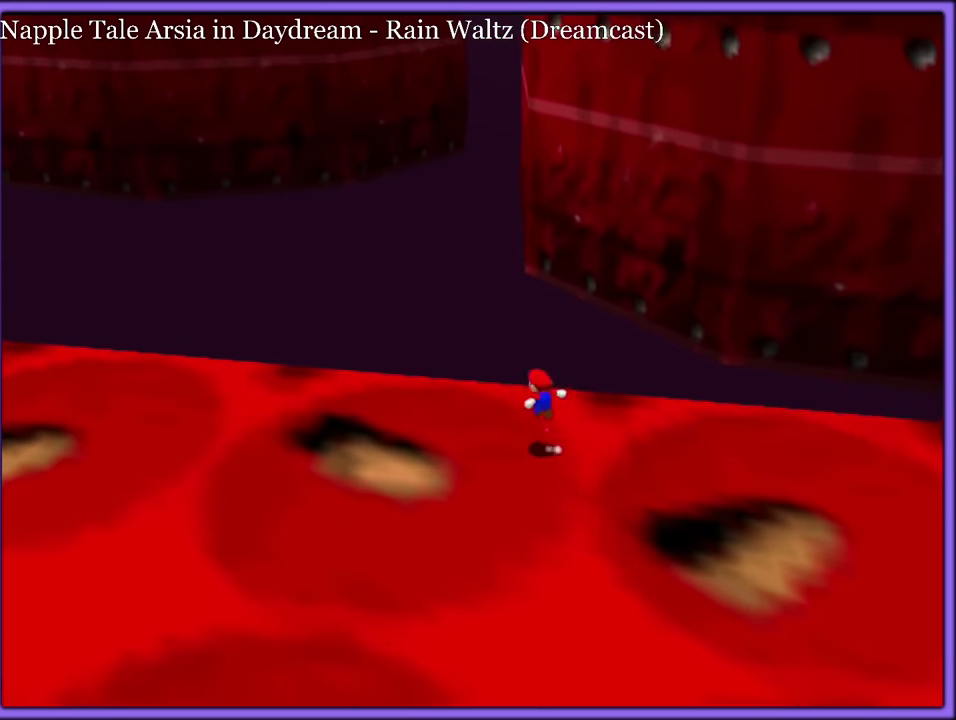
{"buttons": [], "events": []}
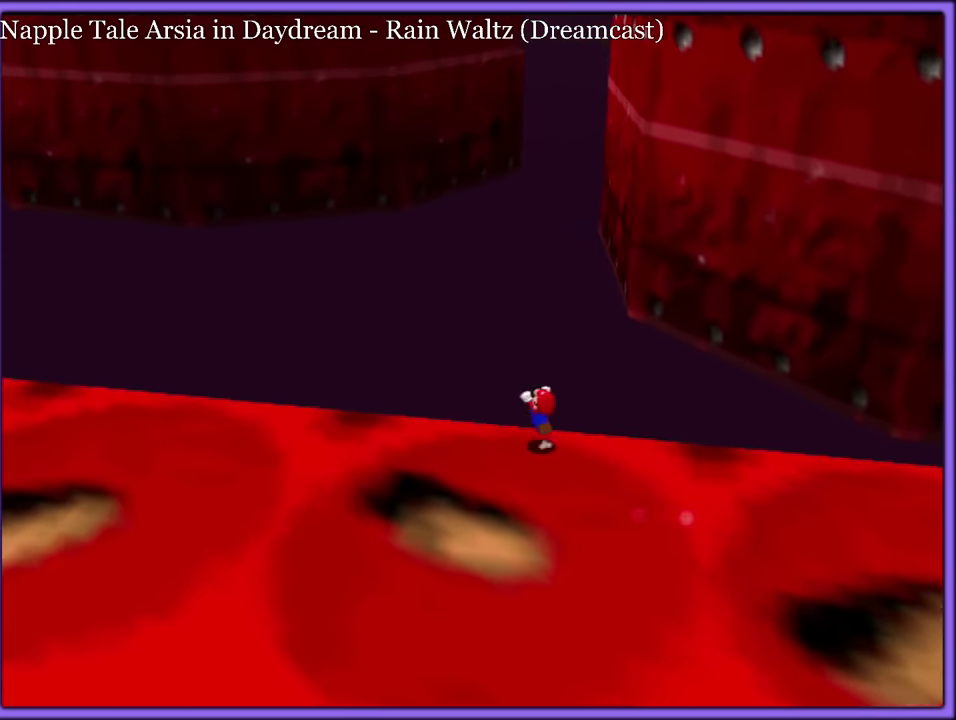
{"buttons": [], "events": [[116, "A", "down"], [216, "A", "up"], [300, "C_LEFT", "down"], [400, "C_LEFT", "up"]]}
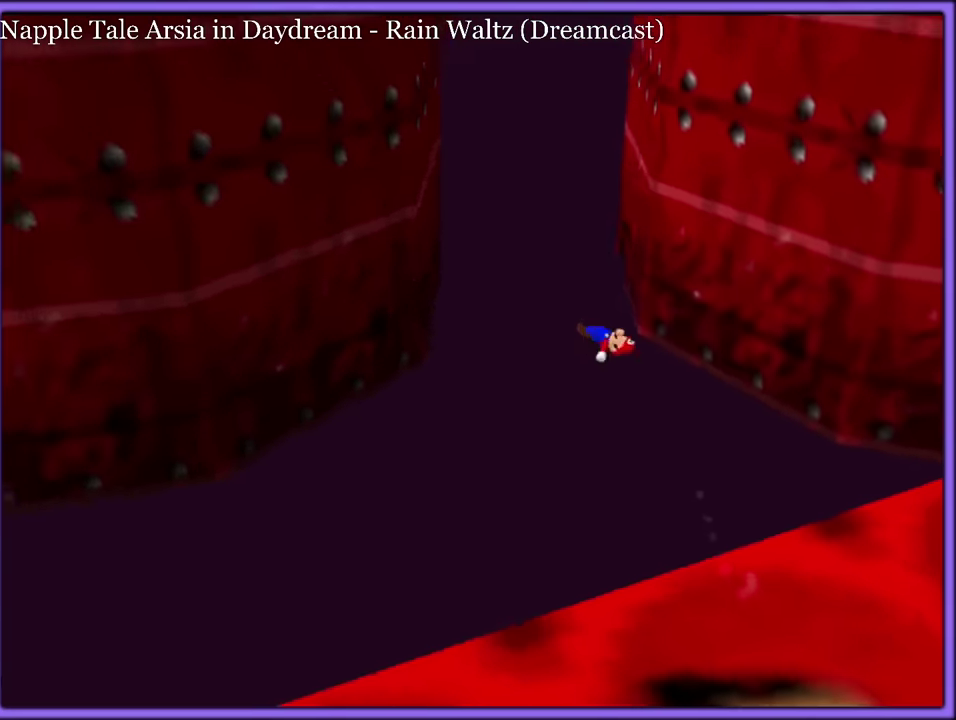
{"buttons": ["A"]}
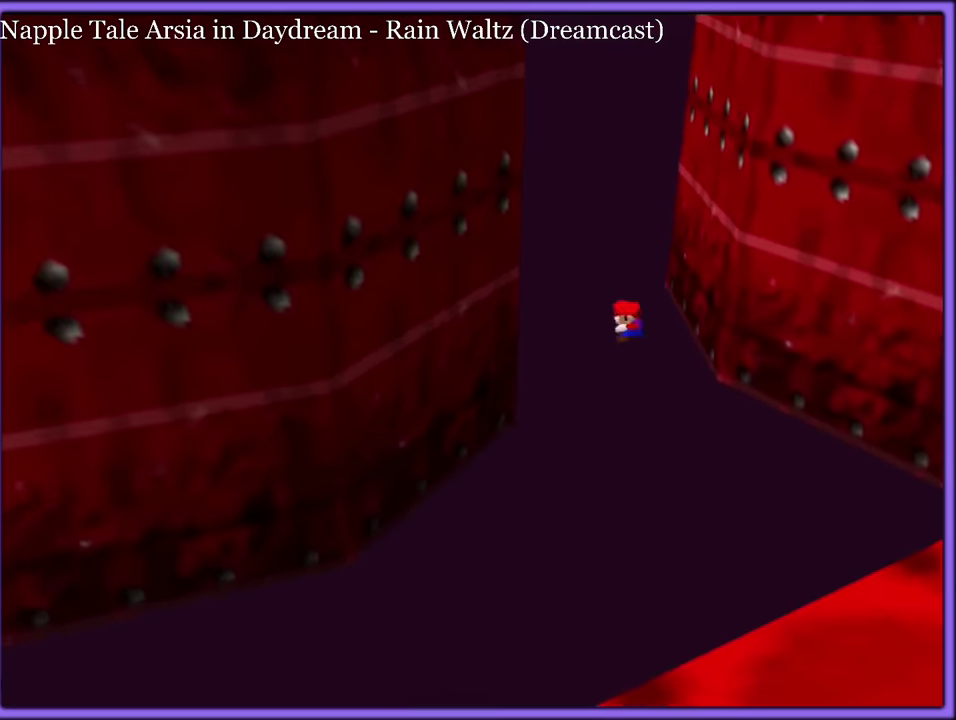
{"buttons": ["A"], "events": []}
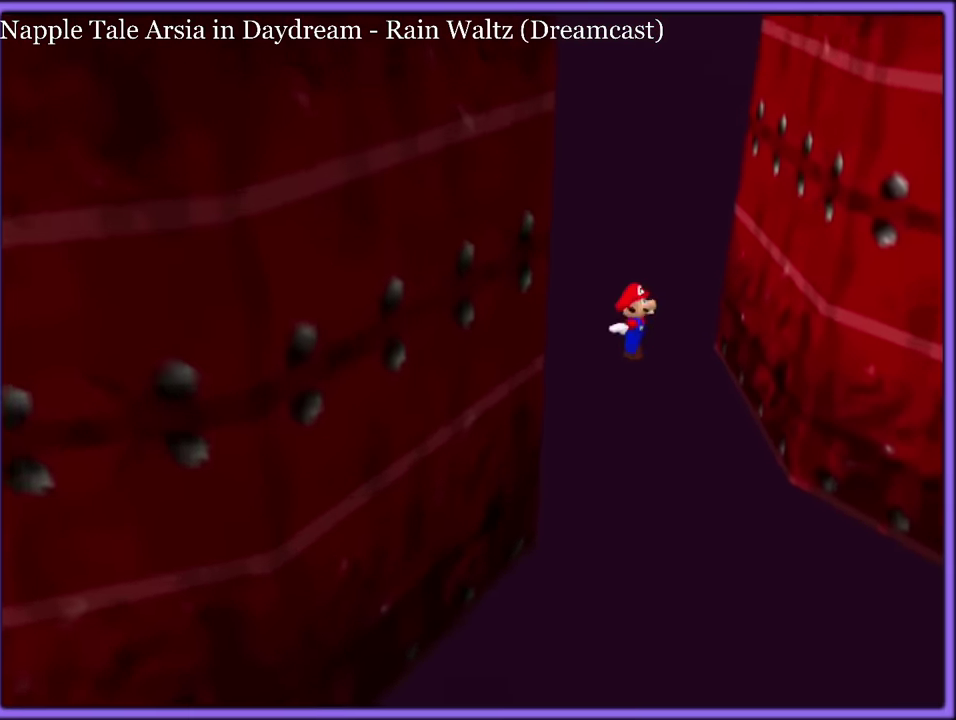
{"buttons": ["A"], "events": [[366, "A", "up"], [466, "A", "down"]]}
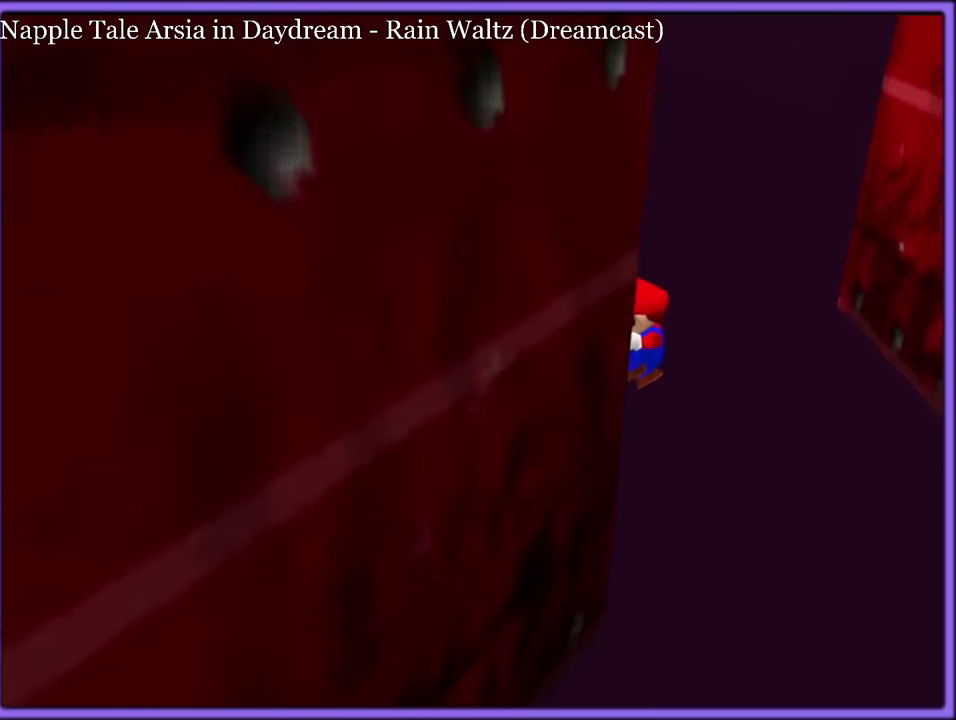
{"buttons": ["C_LEFT"], "events": [[366, "A", "up"], [500, "C_LEFT", "down"]]}
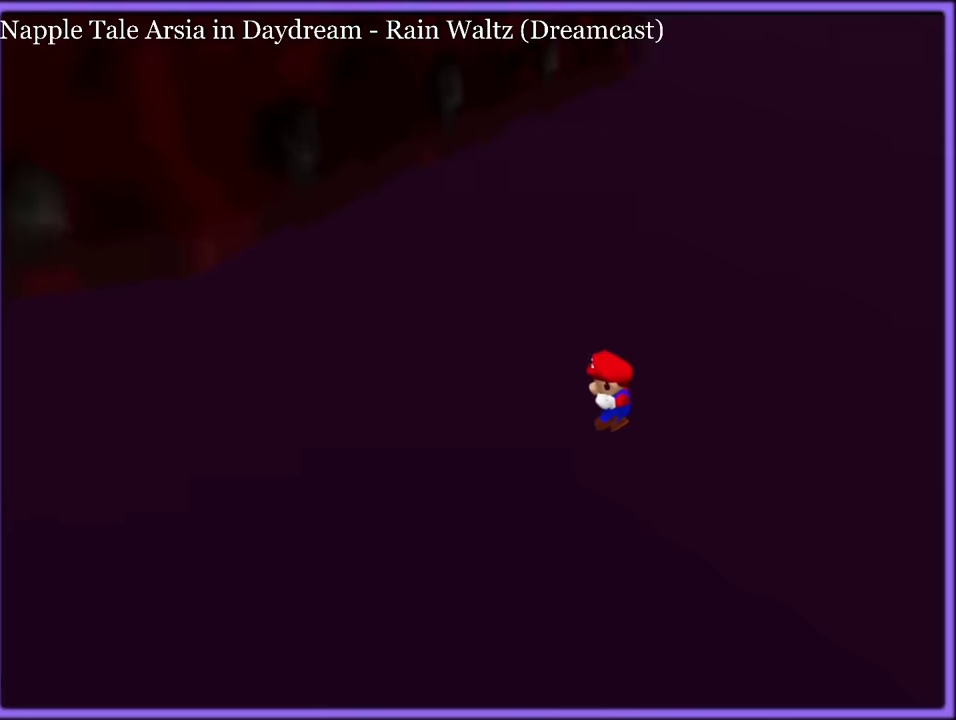
{"buttons": []}
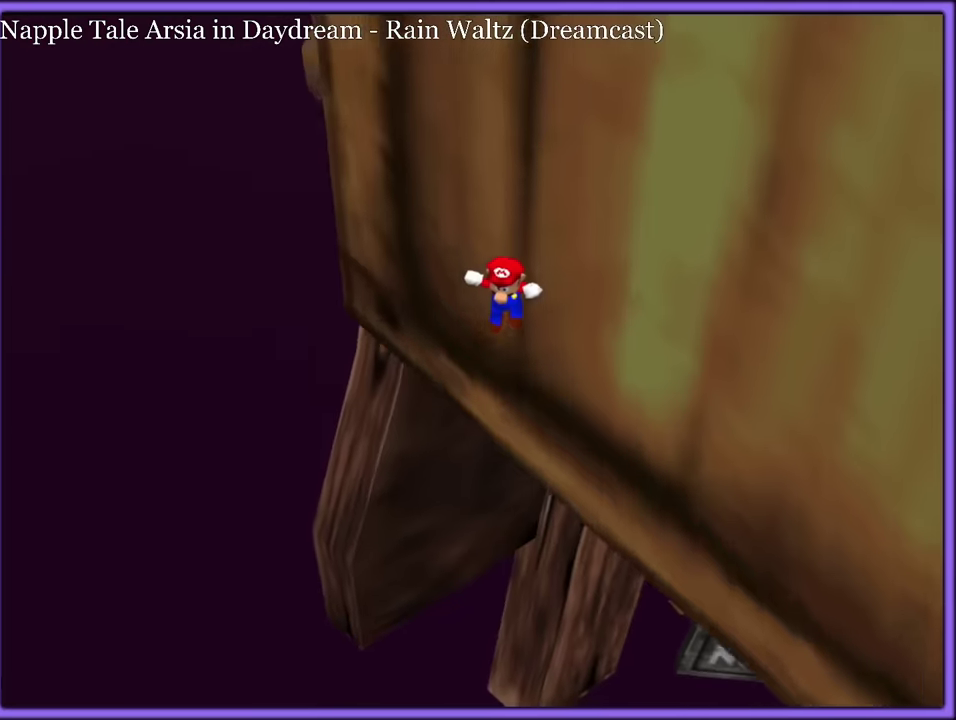
{"buttons": ["C_LEFT"], "events": [[266, "A", "down"], [366, "A", "up"], [466, "C_LEFT", "down"]]}
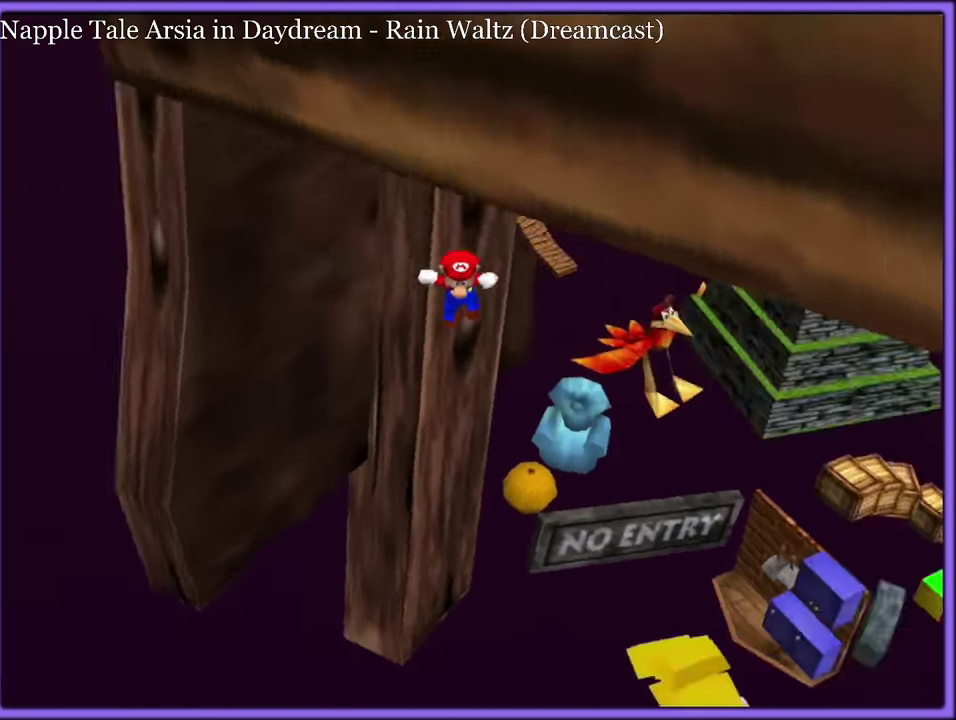
{"buttons": [], "events": [[116, "C_LEFT", "up"]]}
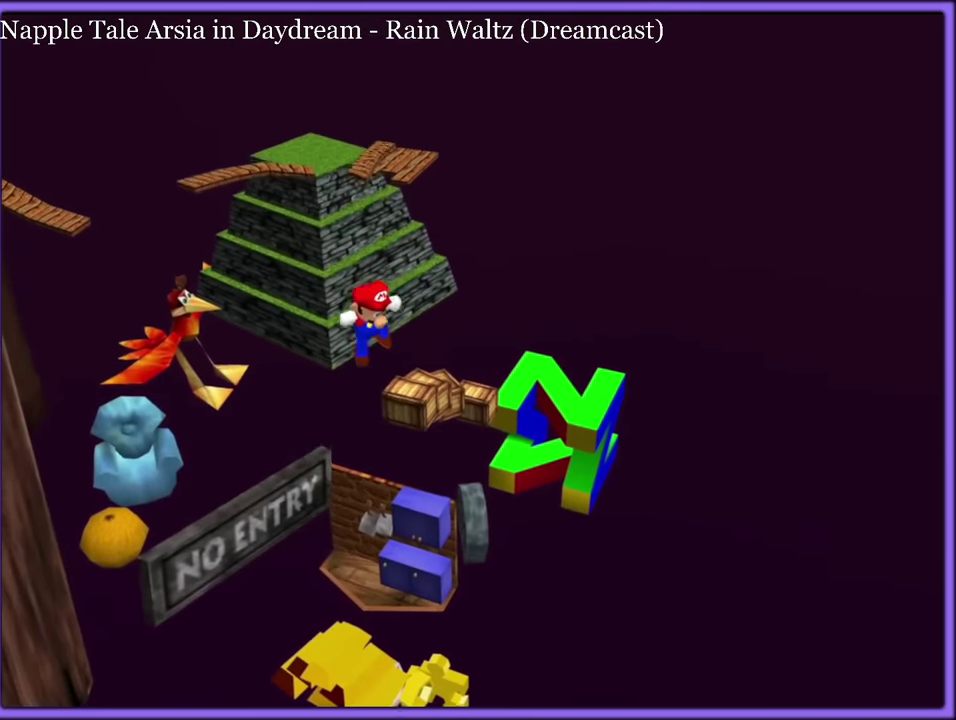
{"buttons": ["A"], "events": [[483, "A", "down"]]}
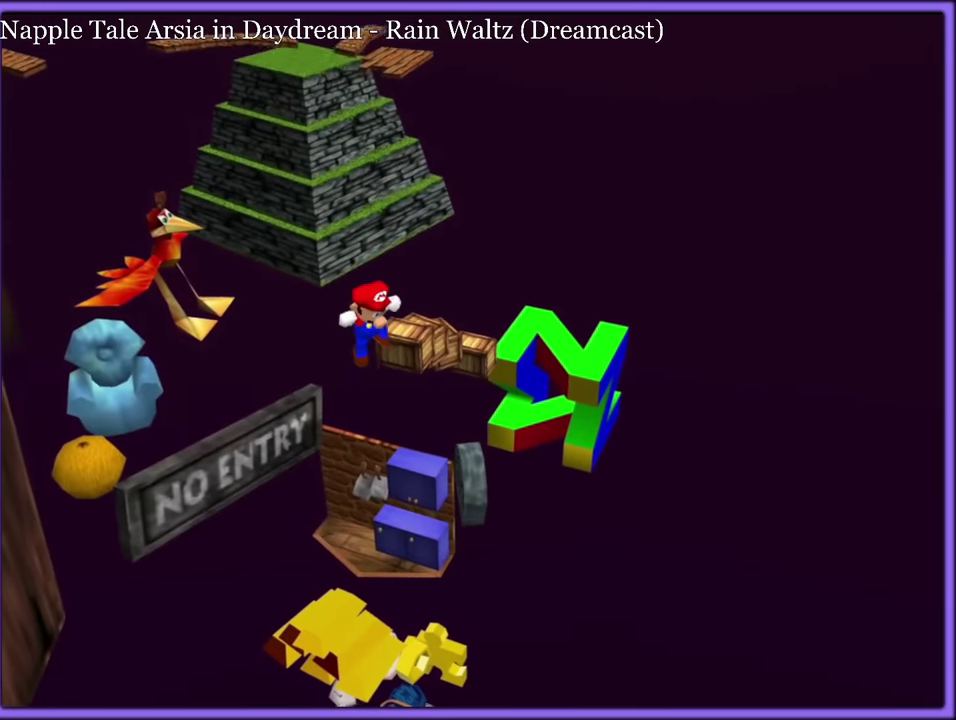
{"buttons": []}